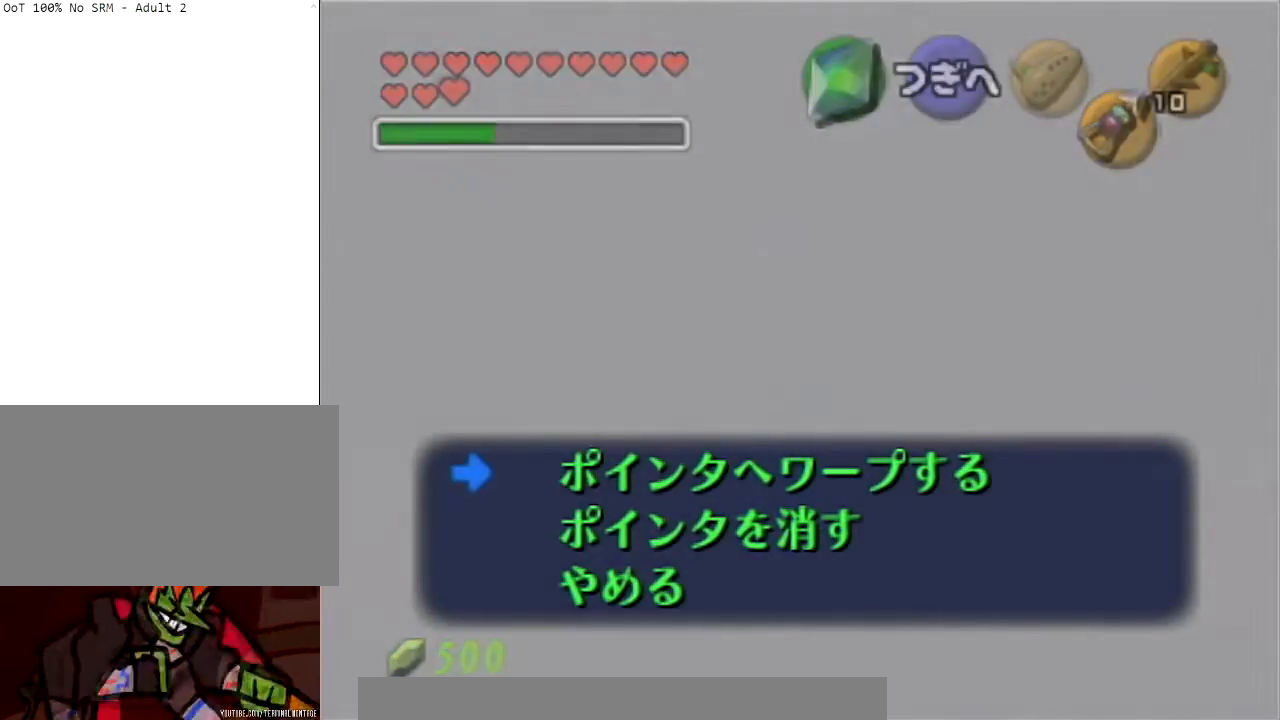
Gameplay with a controller (Nintendo layout); each line is a JSON object with the inputs held at the frame after it. "events" lists button and stick changes between this image and that frame as [ms after this image, input, new state], when the widget could be followed in between. Not read: L3 R3.
{"buttons": [], "left_stick": "center", "right_stick": "center", "events": [[167, "A", "down"], [301, "A", "up"]]}
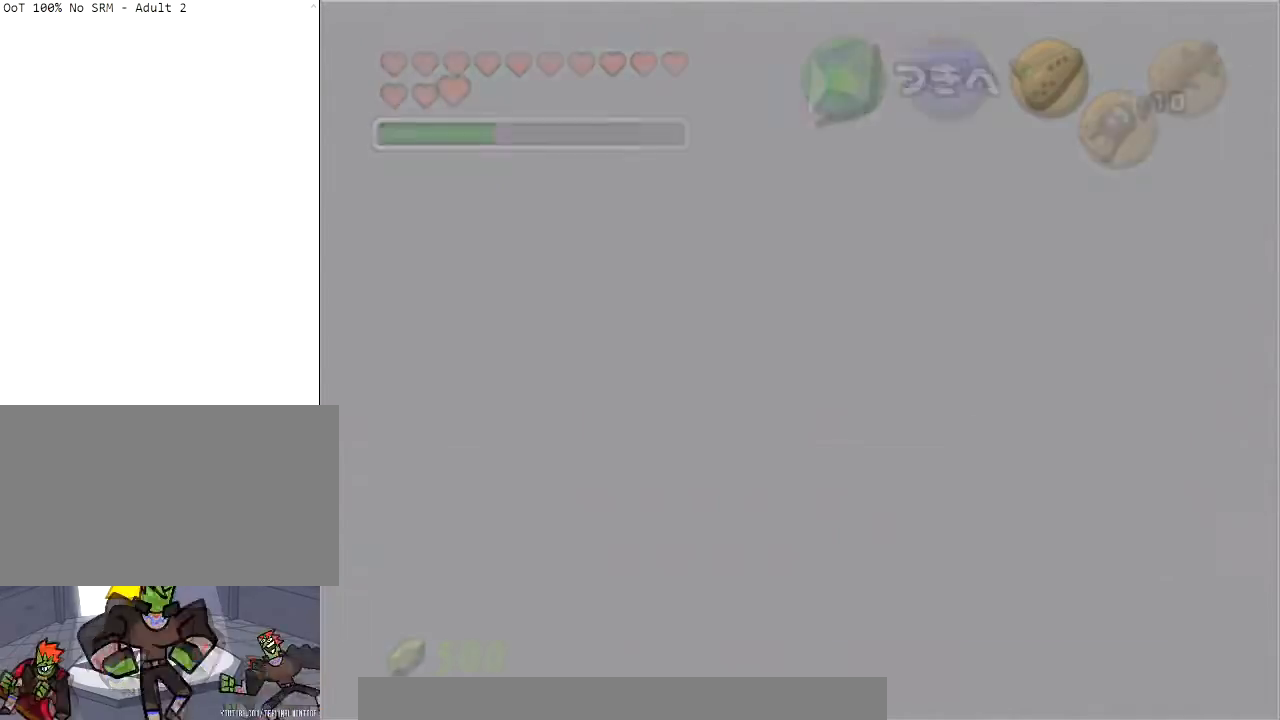
{"buttons": [], "left_stick": "center", "right_stick": "center", "events": []}
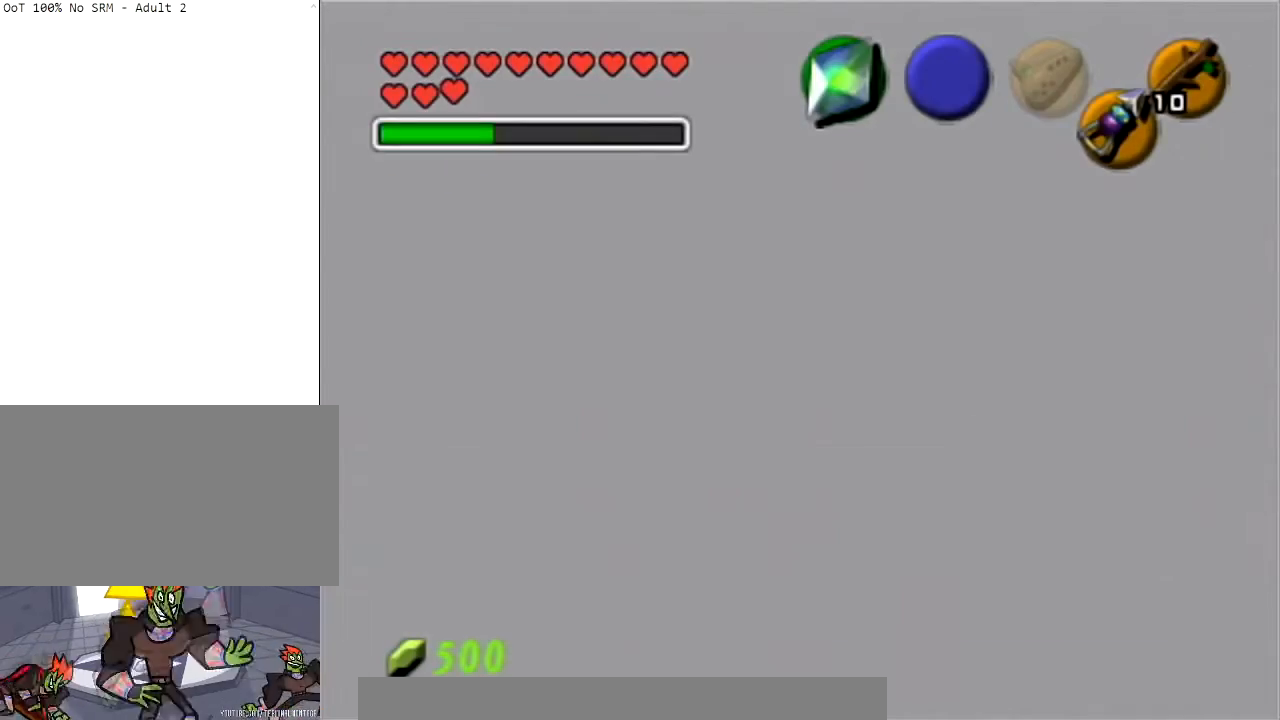
{"buttons": [], "left_stick": "center", "right_stick": "center", "events": []}
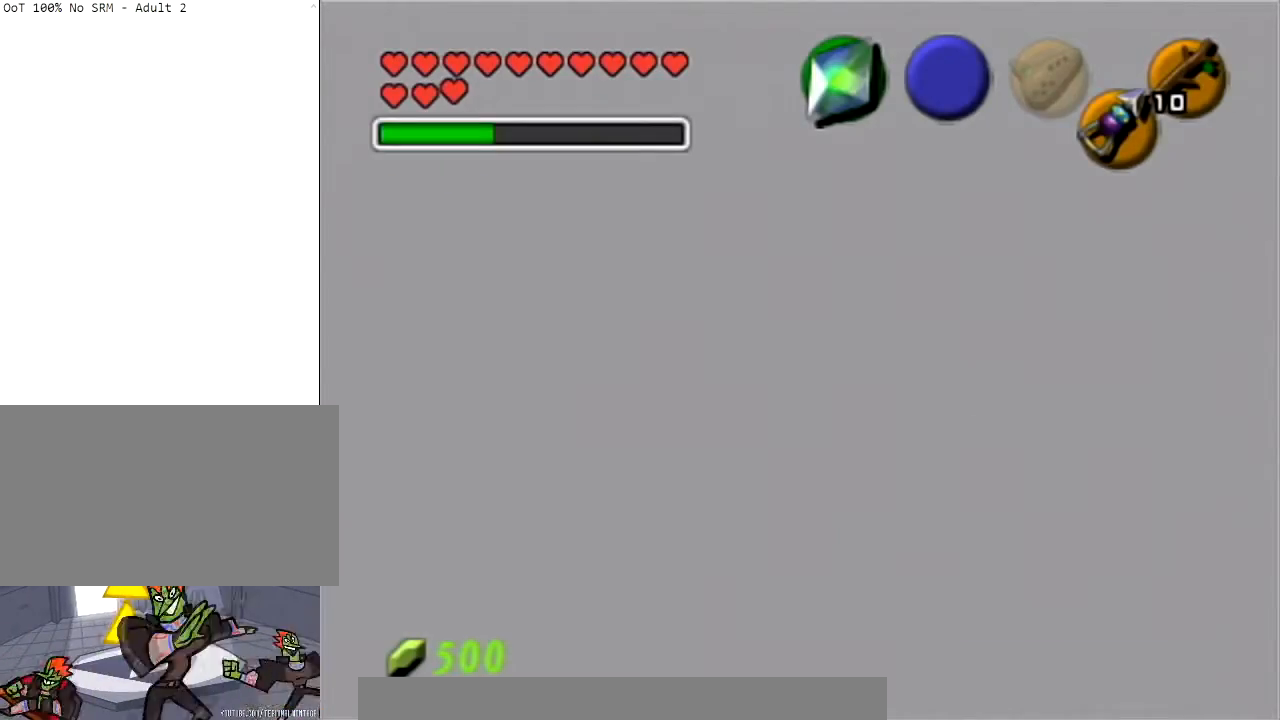
{"buttons": [], "left_stick": "center", "right_stick": "center", "events": []}
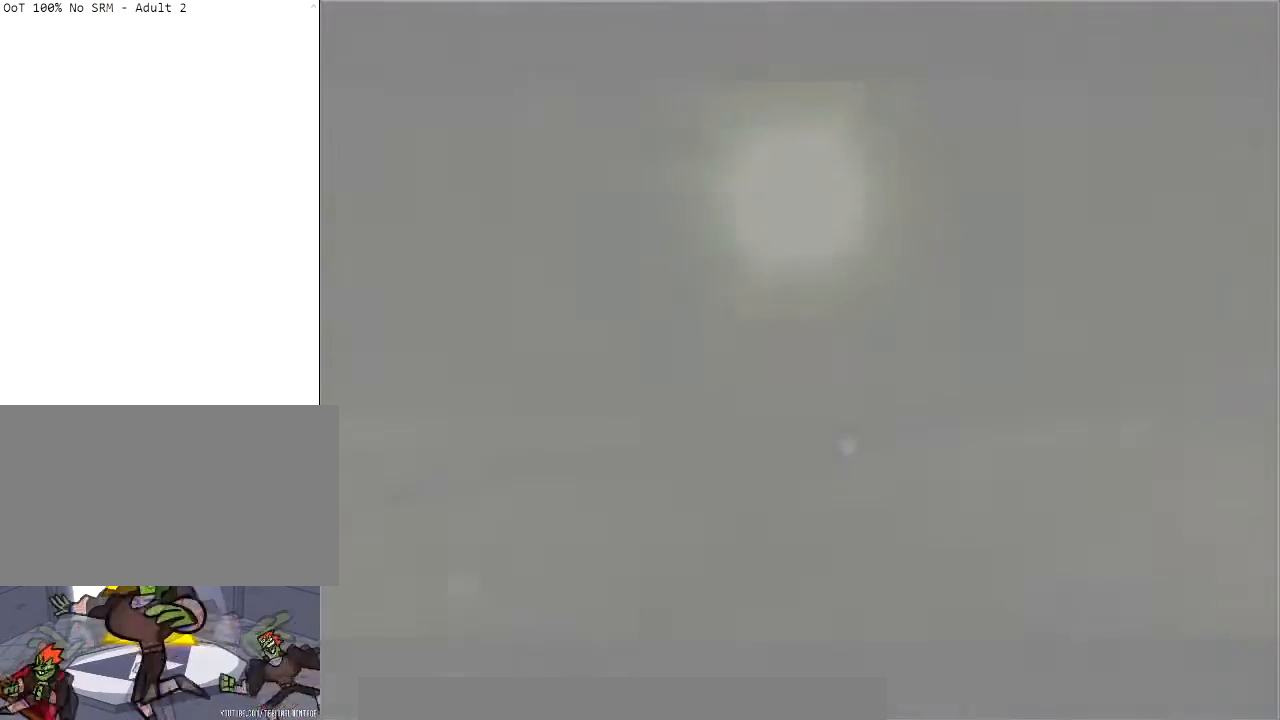
{"buttons": [], "left_stick": "center", "right_stick": "center", "events": []}
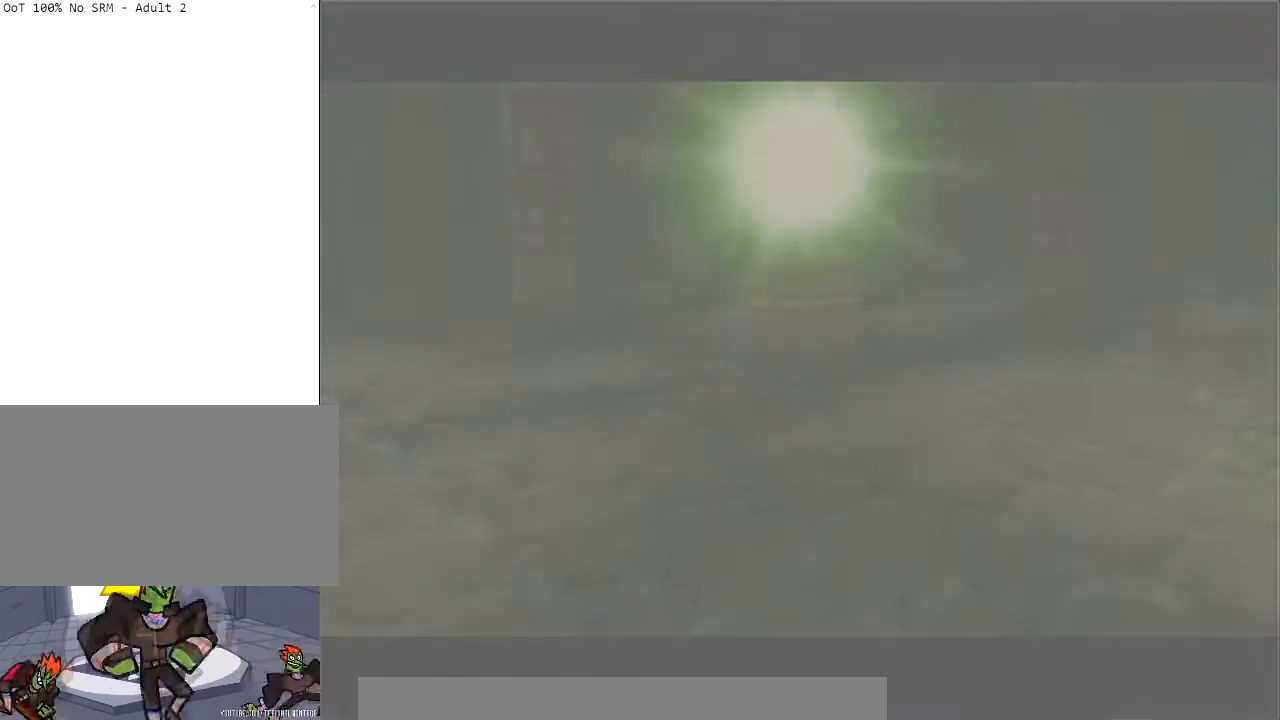
{"buttons": [], "left_stick": "up", "right_stick": "center", "events": [[367, "left_stick", "up"]]}
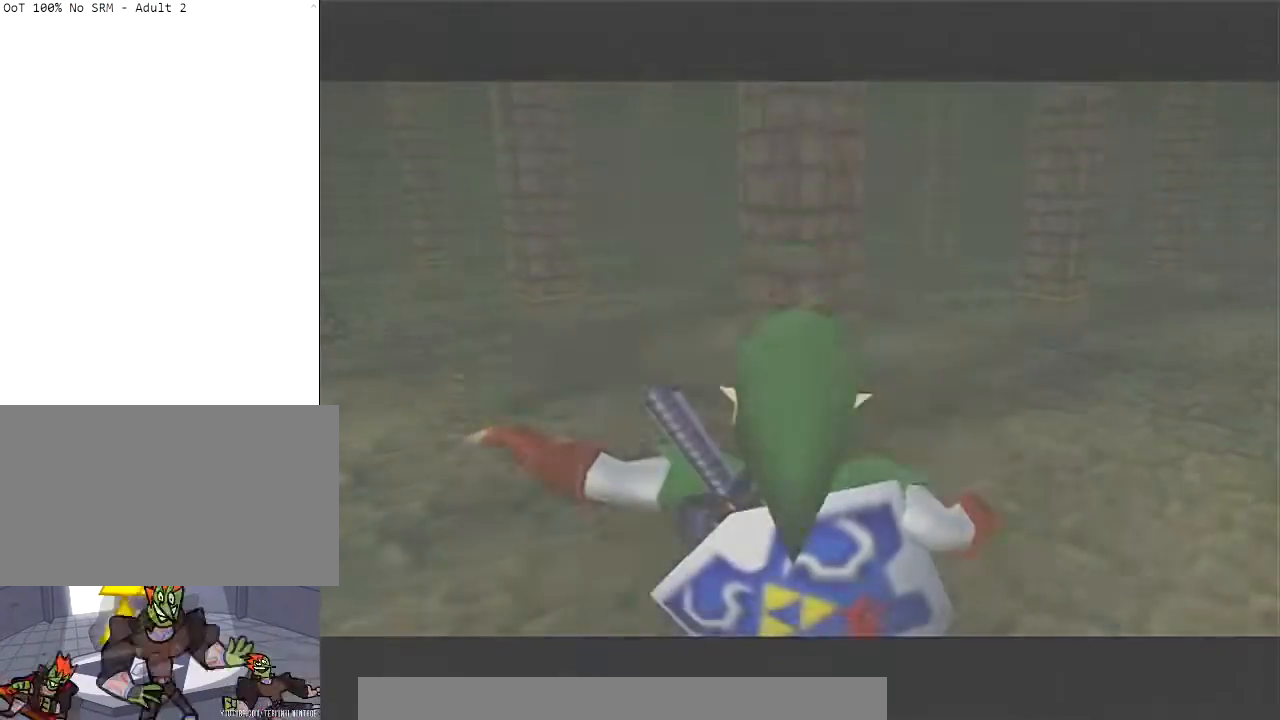
{"buttons": [], "left_stick": "up", "right_stick": "center", "events": []}
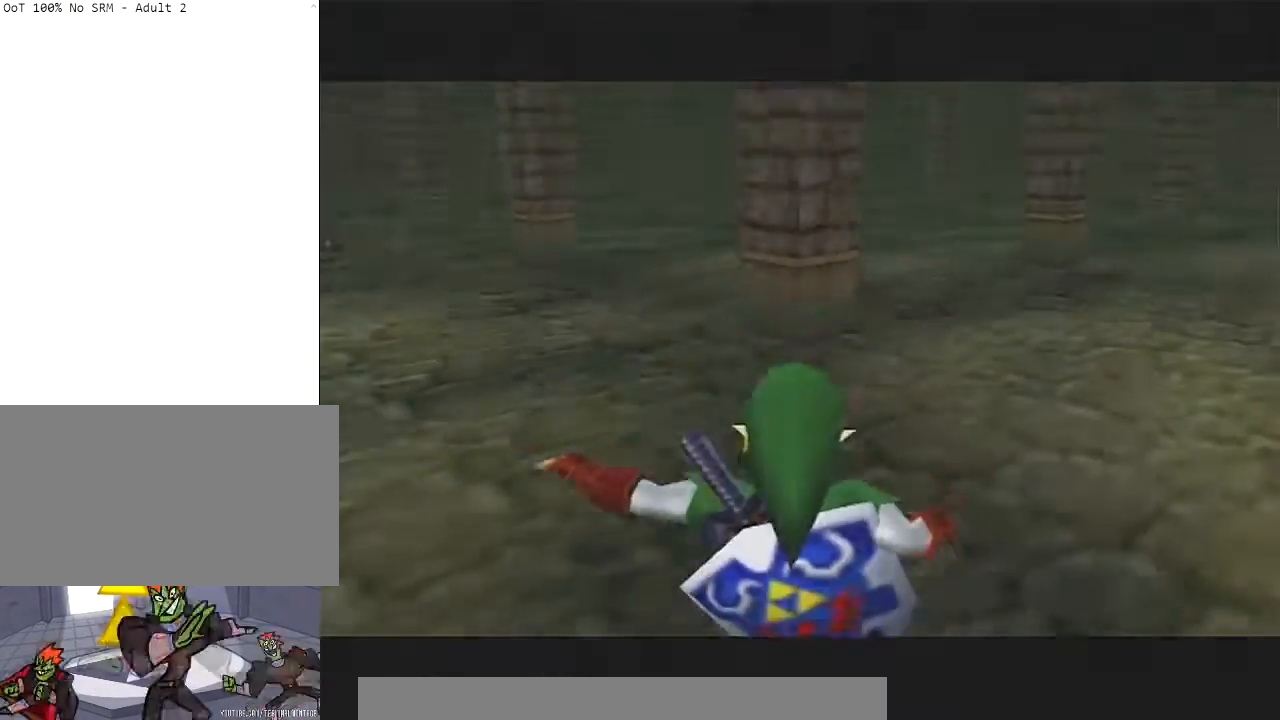
{"buttons": ["A"], "left_stick": "up", "right_stick": "center", "events": [[66, "A", "down"]]}
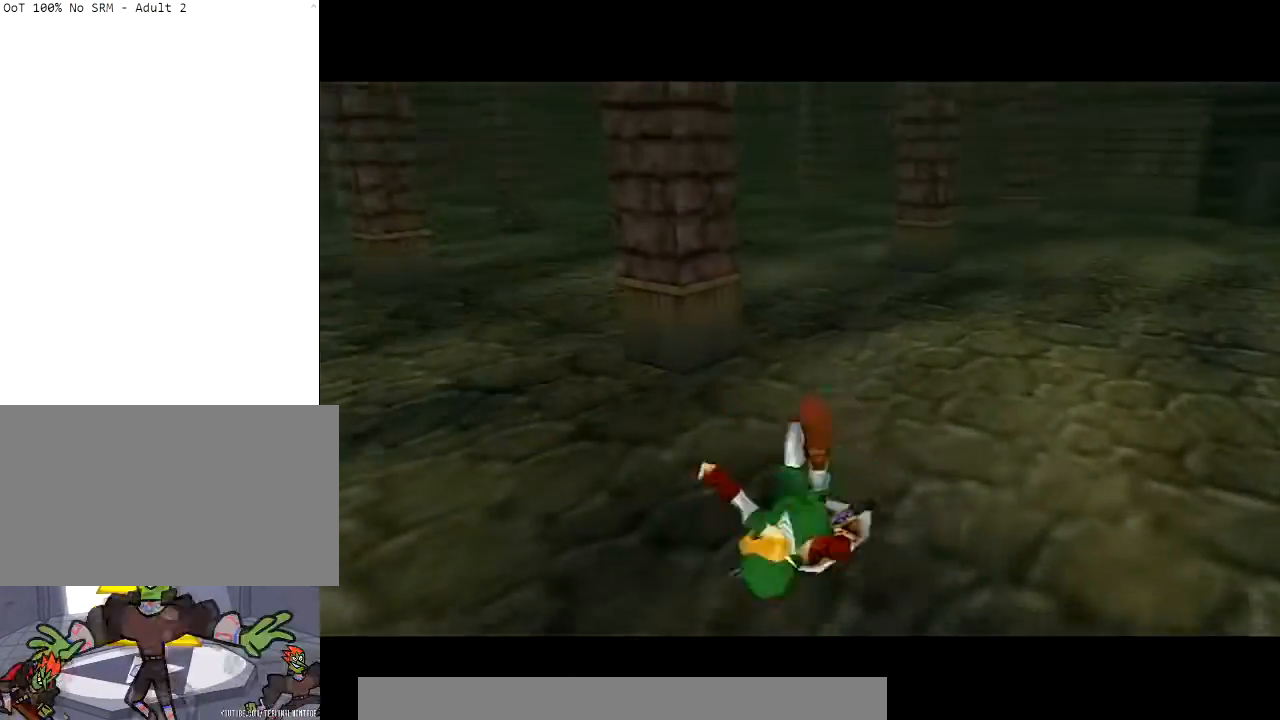
{"buttons": ["A"], "left_stick": "up-right", "right_stick": "center", "events": [[34, "A", "up"], [167, "left_stick", "up-right"], [334, "A", "down"]]}
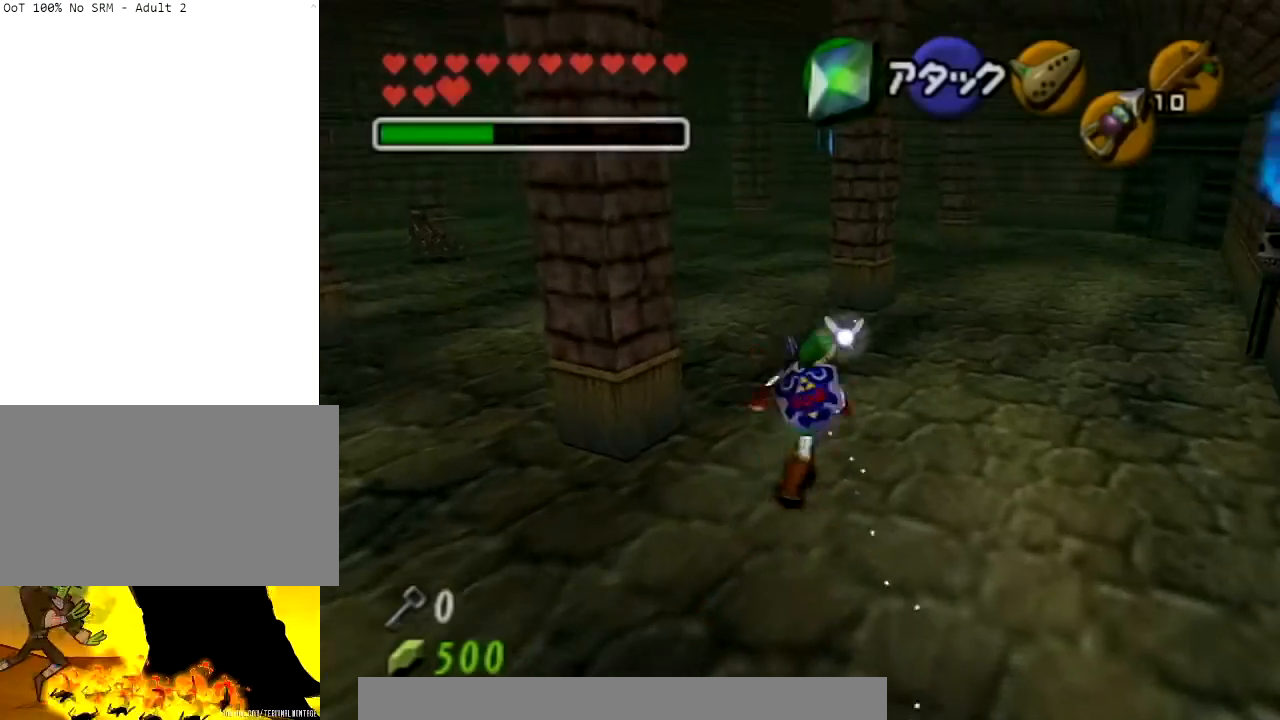
{"buttons": [], "left_stick": "up", "right_stick": "center", "events": [[333, "A", "up"], [367, "left_stick", "up"]]}
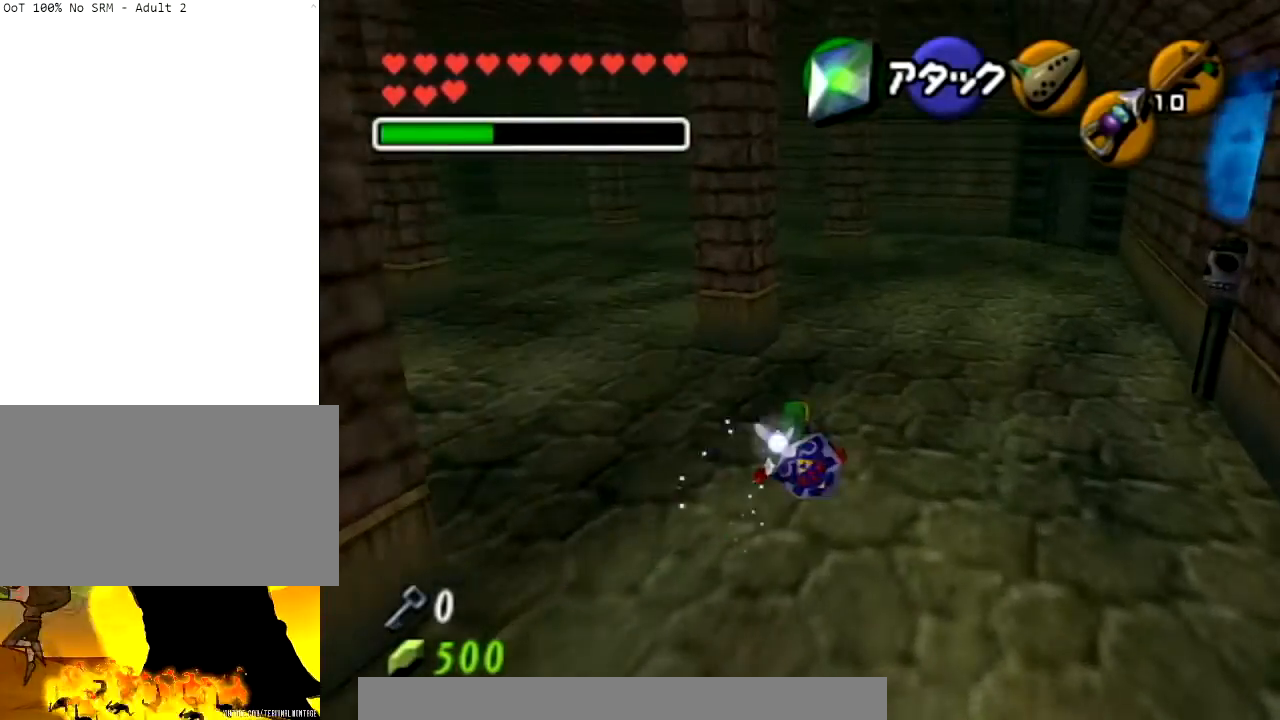
{"buttons": ["A"], "left_stick": "up", "right_stick": "center", "events": [[134, "A", "down"]]}
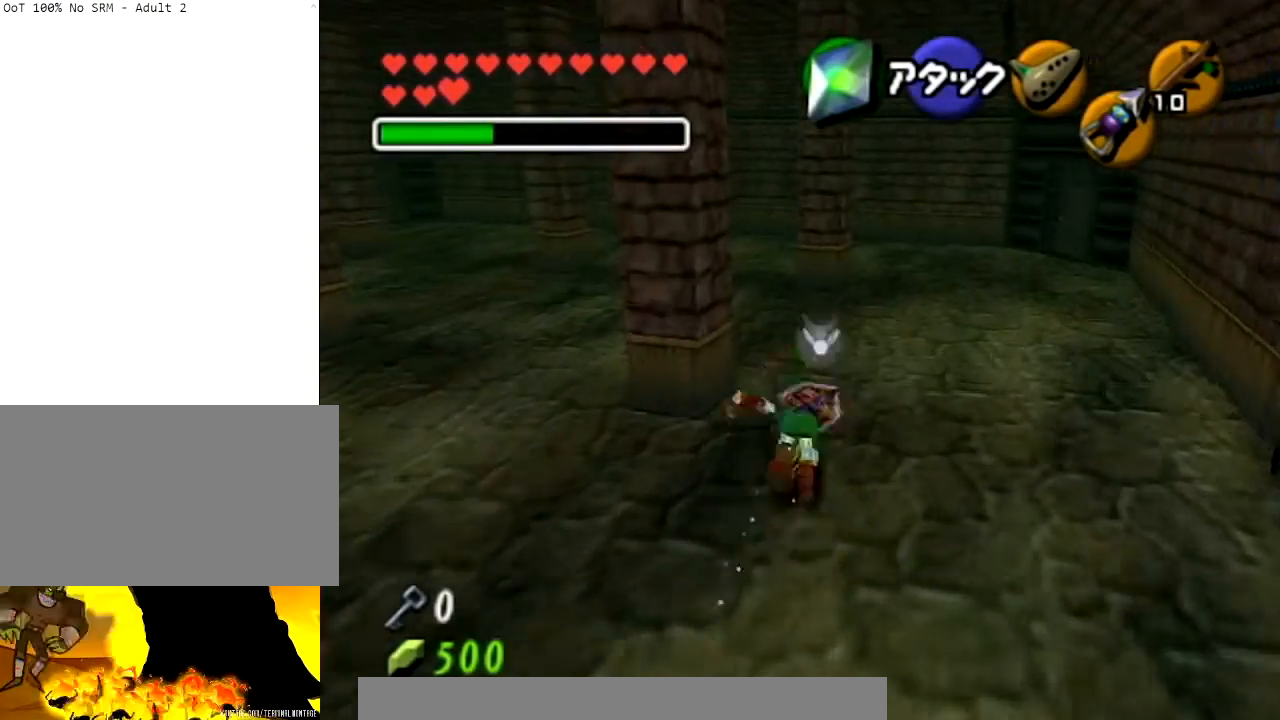
{"buttons": ["A"], "left_stick": "up-left", "right_stick": "center", "events": [[133, "A", "up"], [200, "left_stick", "up-left"], [433, "A", "down"]]}
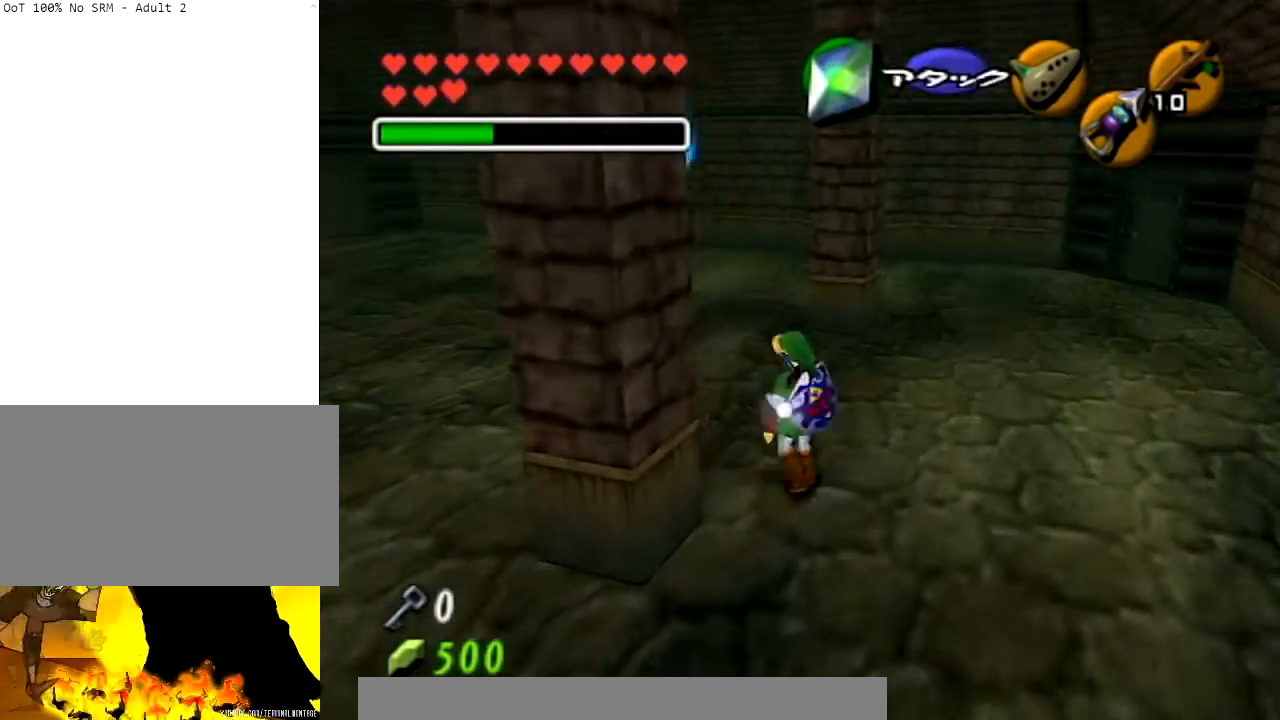
{"buttons": [], "left_stick": "up", "right_stick": "center", "events": [[100, "L1", "down"], [134, "A", "up"], [234, "L1", "up"], [234, "left_stick", "up"]]}
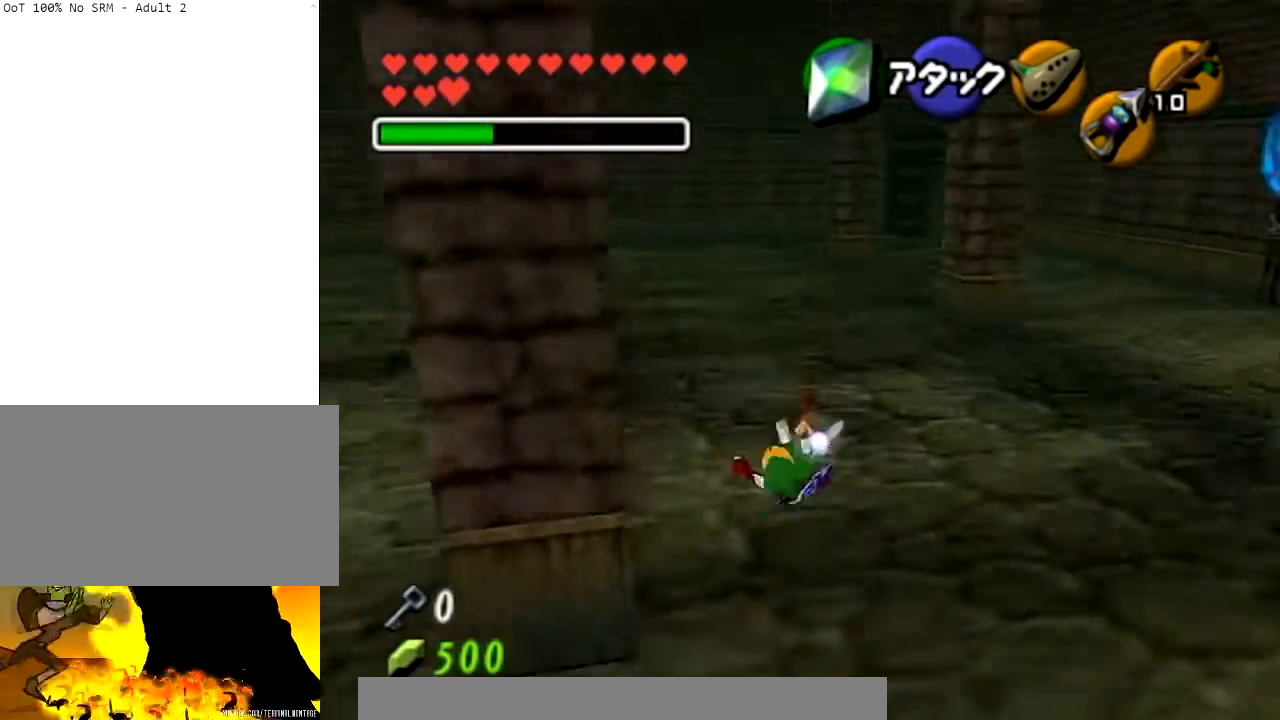
{"buttons": ["A"], "left_stick": "up", "right_stick": "center", "events": [[333, "A", "down"]]}
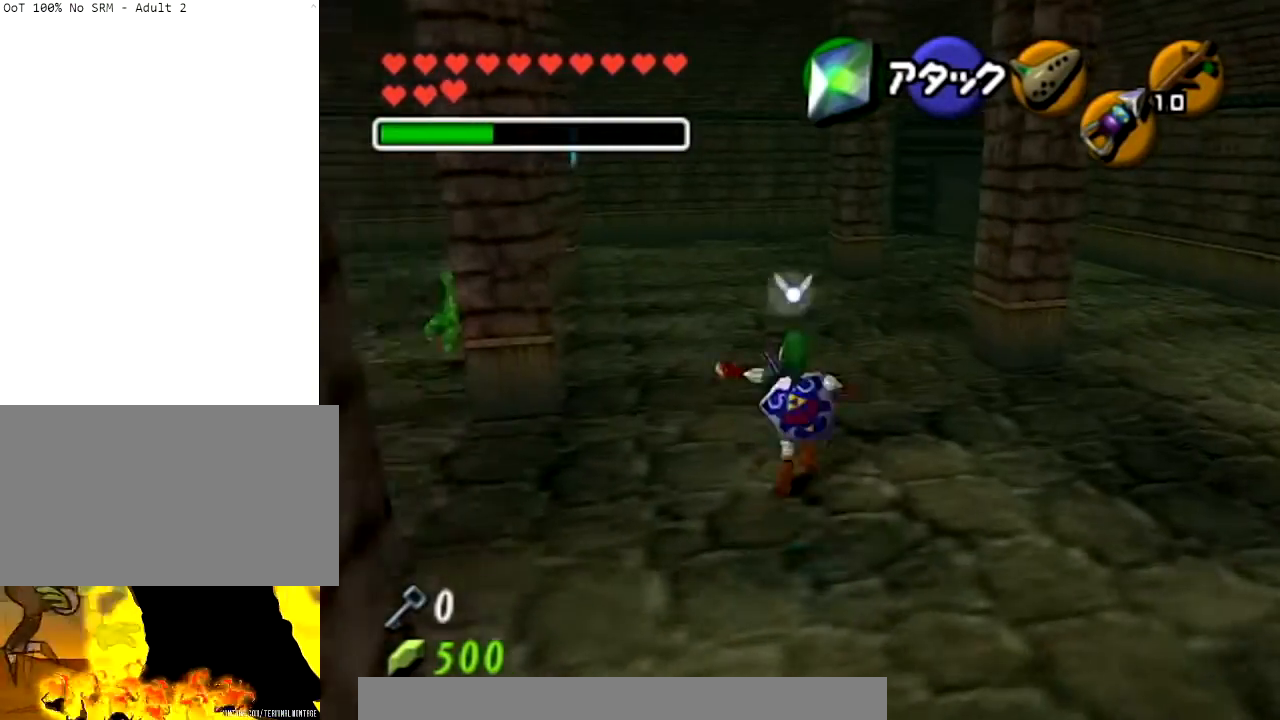
{"buttons": [], "left_stick": "up", "right_stick": "center", "events": [[401, "A", "up"]]}
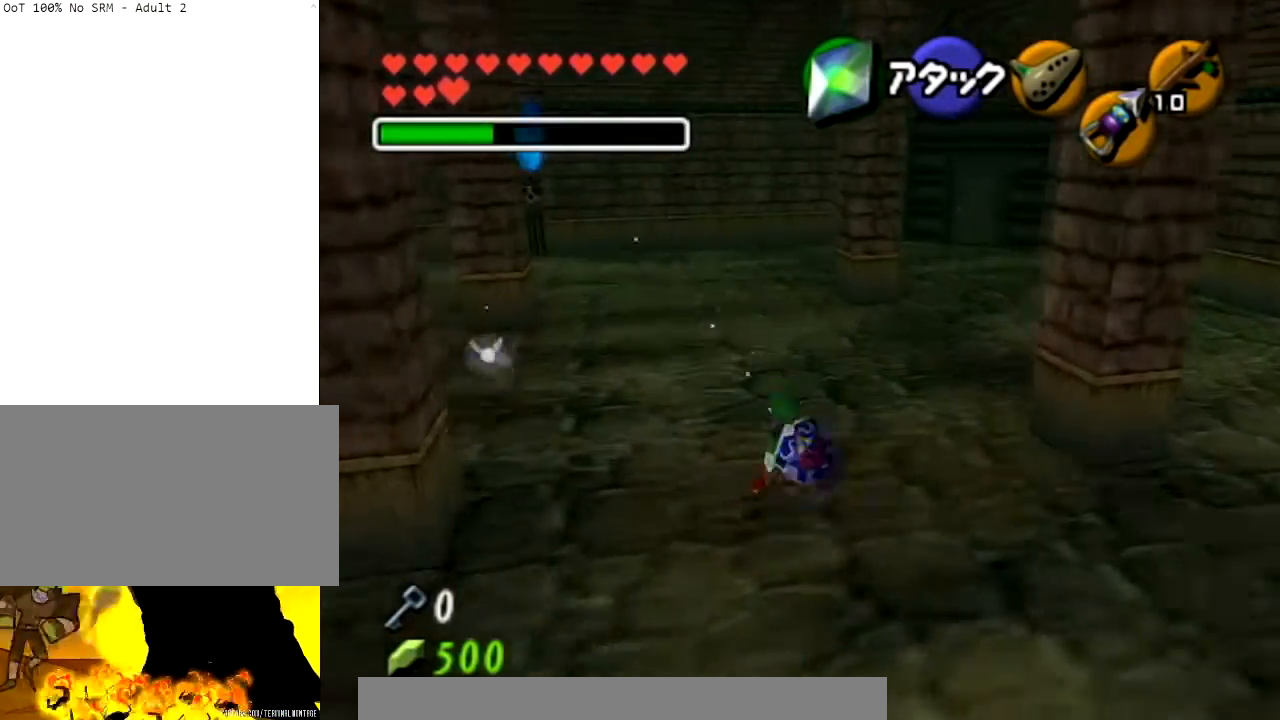
{"buttons": ["A"], "left_stick": "up", "right_stick": "center", "events": [[100, "A", "down"]]}
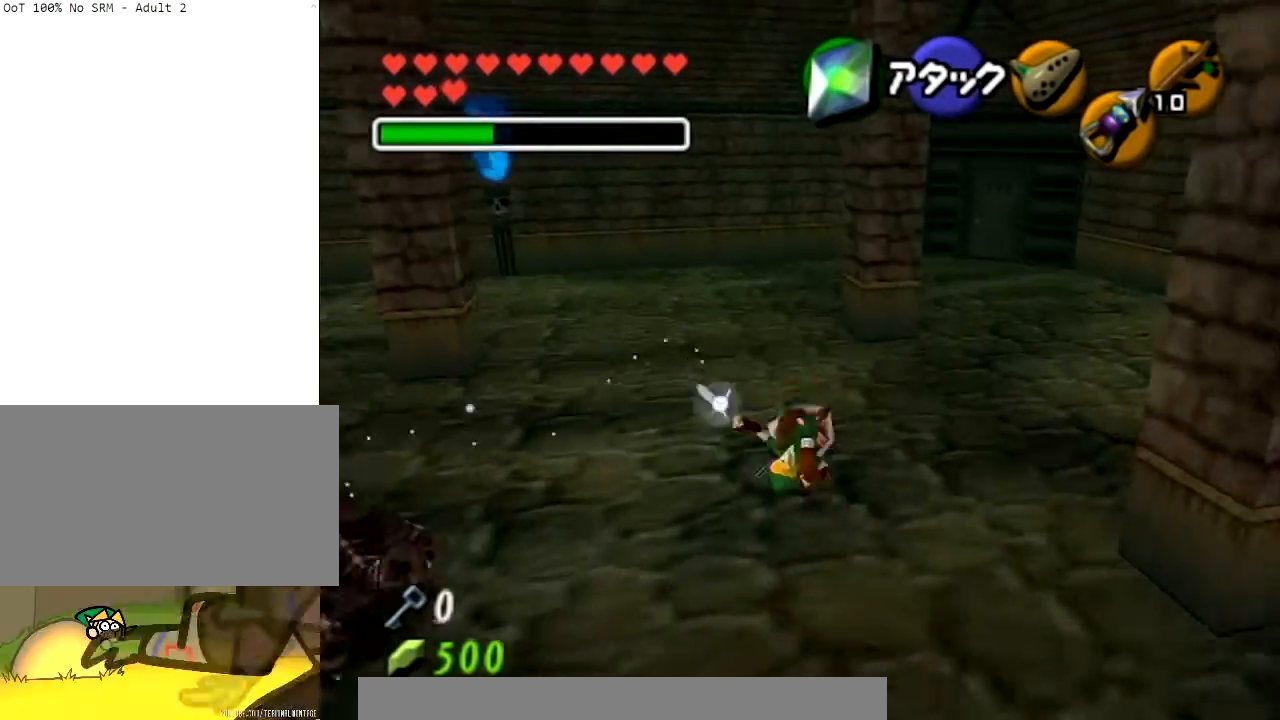
{"buttons": ["A"], "left_stick": "up", "right_stick": "center", "events": [[167, "A", "up"], [401, "A", "down"]]}
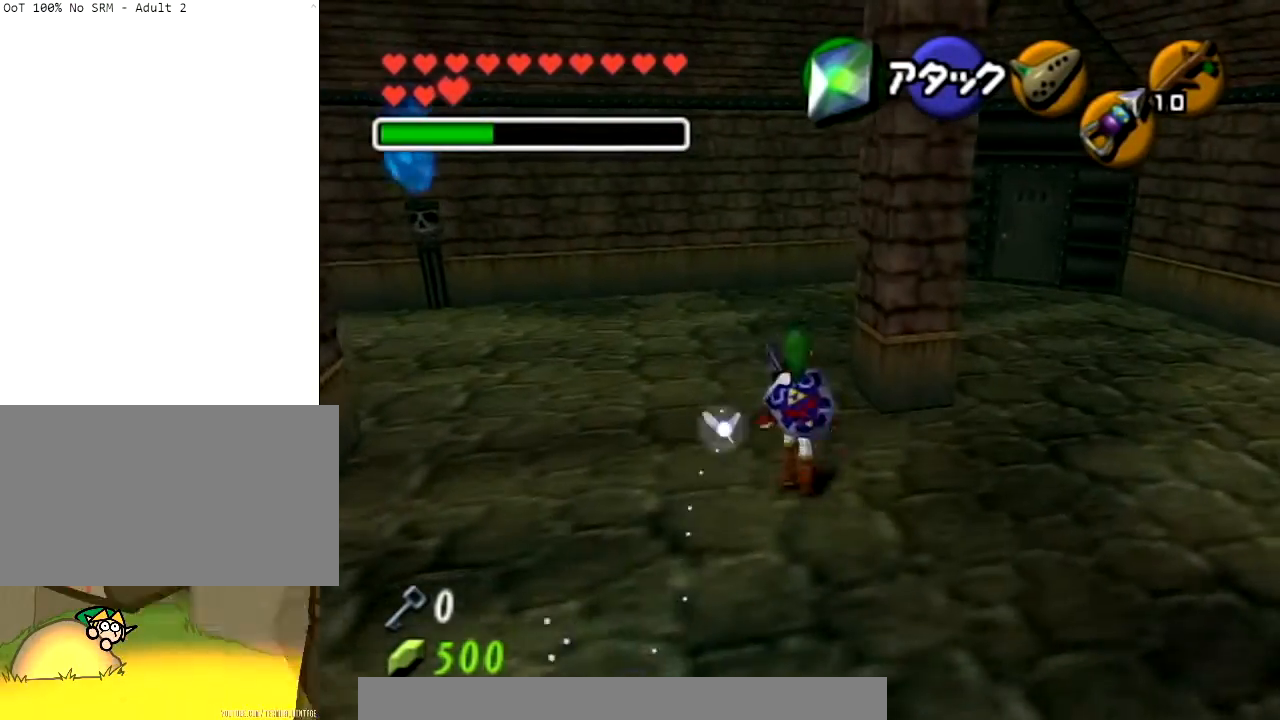
{"buttons": [], "left_stick": "up-right", "right_stick": "center", "events": [[434, "left_stick", "up-right"], [467, "A", "up"]]}
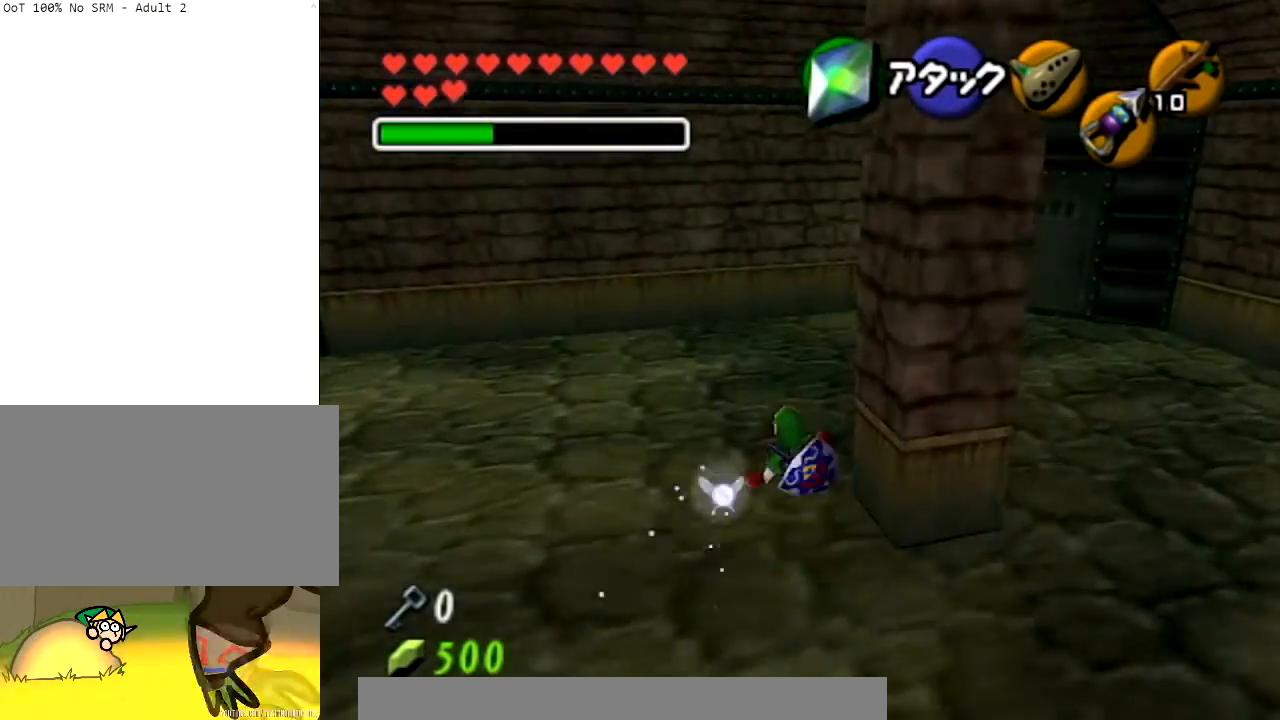
{"buttons": ["L1"], "left_stick": "up-right", "right_stick": "center", "events": [[234, "A", "down"], [401, "A", "up"], [401, "L1", "down"]]}
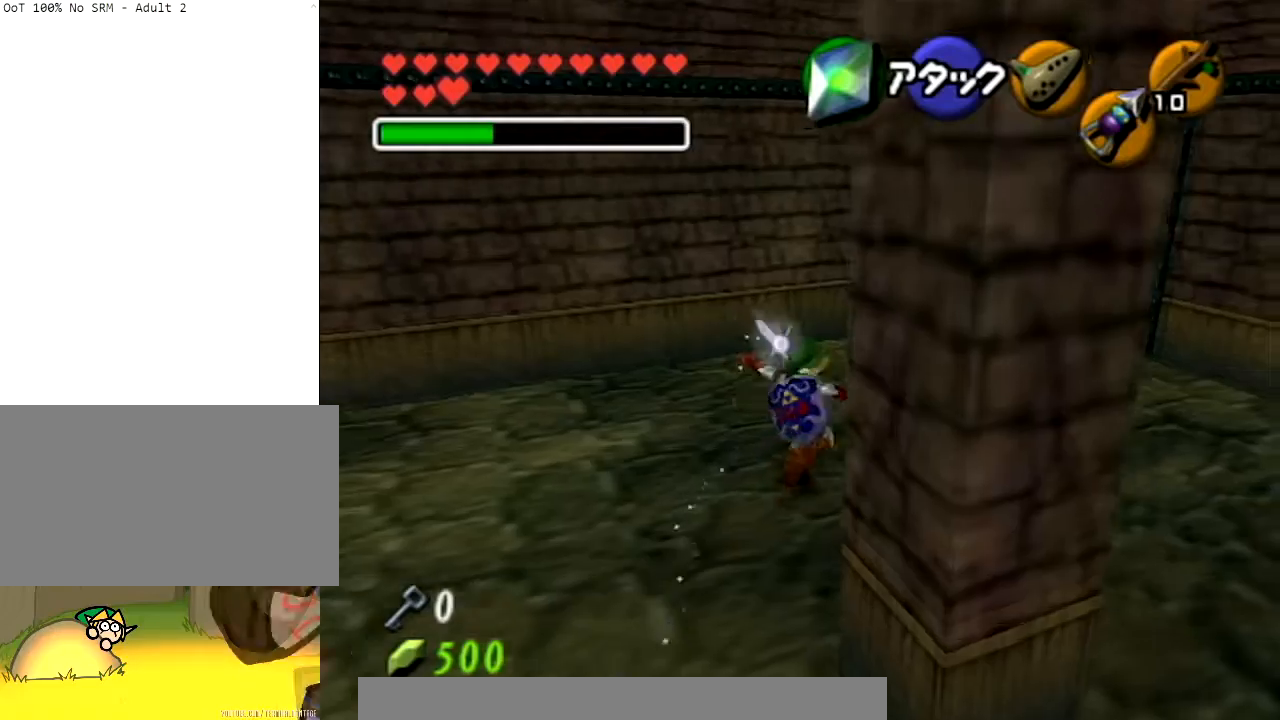
{"buttons": [], "left_stick": "up", "right_stick": "center", "events": [[66, "left_stick", "up"], [100, "L1", "up"]]}
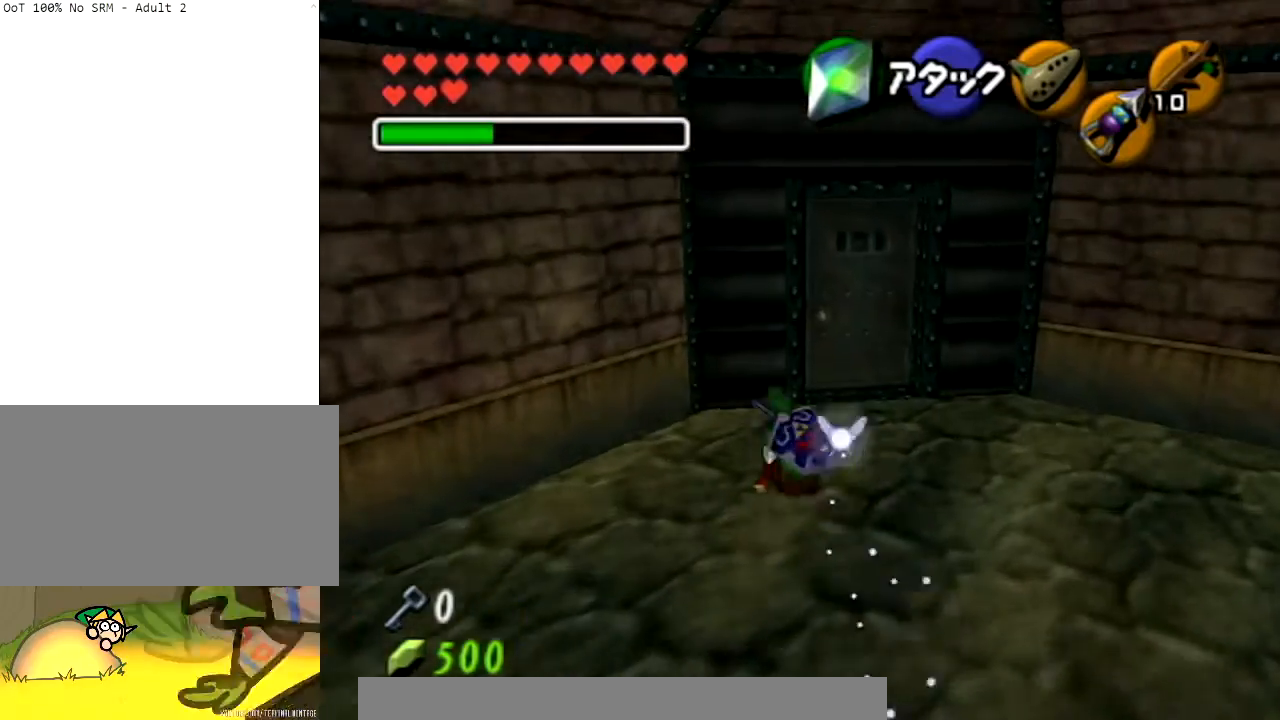
{"buttons": ["A"], "left_stick": "center", "right_stick": "center", "events": [[434, "A", "down"], [501, "left_stick", "center"]]}
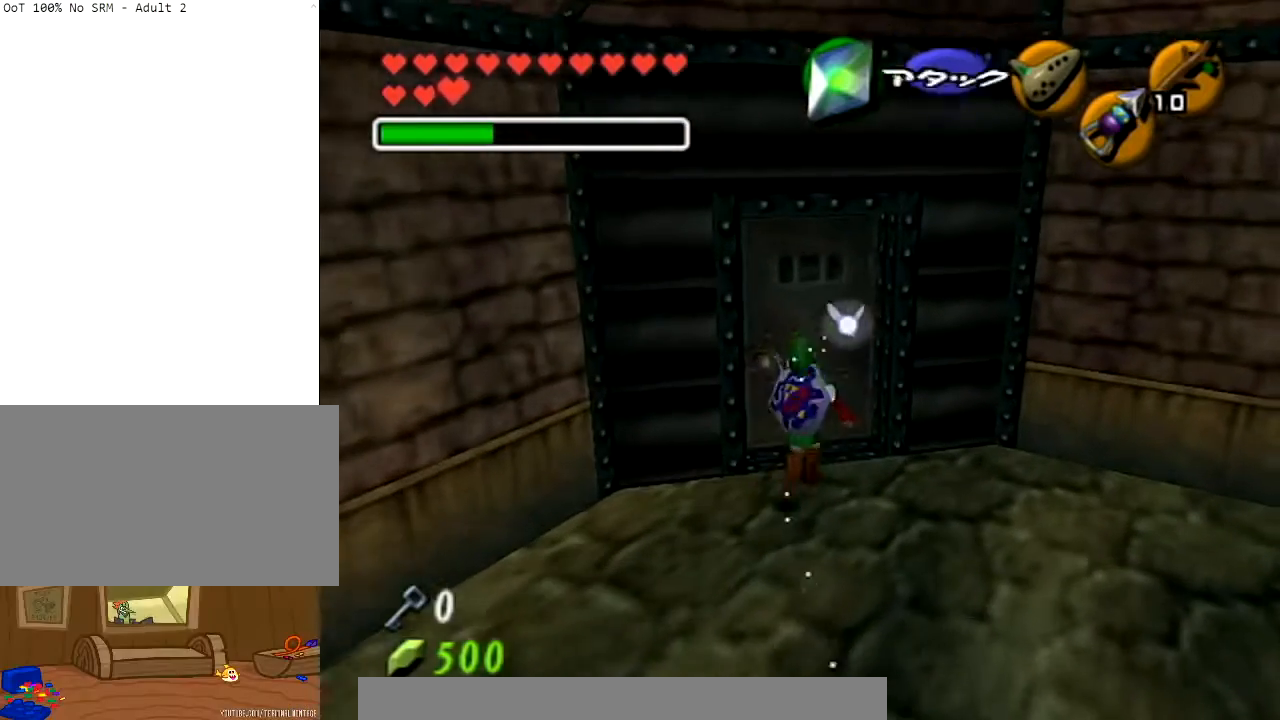
{"buttons": [], "left_stick": "center", "right_stick": "center", "events": [[33, "A", "up"], [100, "A", "down"], [267, "A", "up"]]}
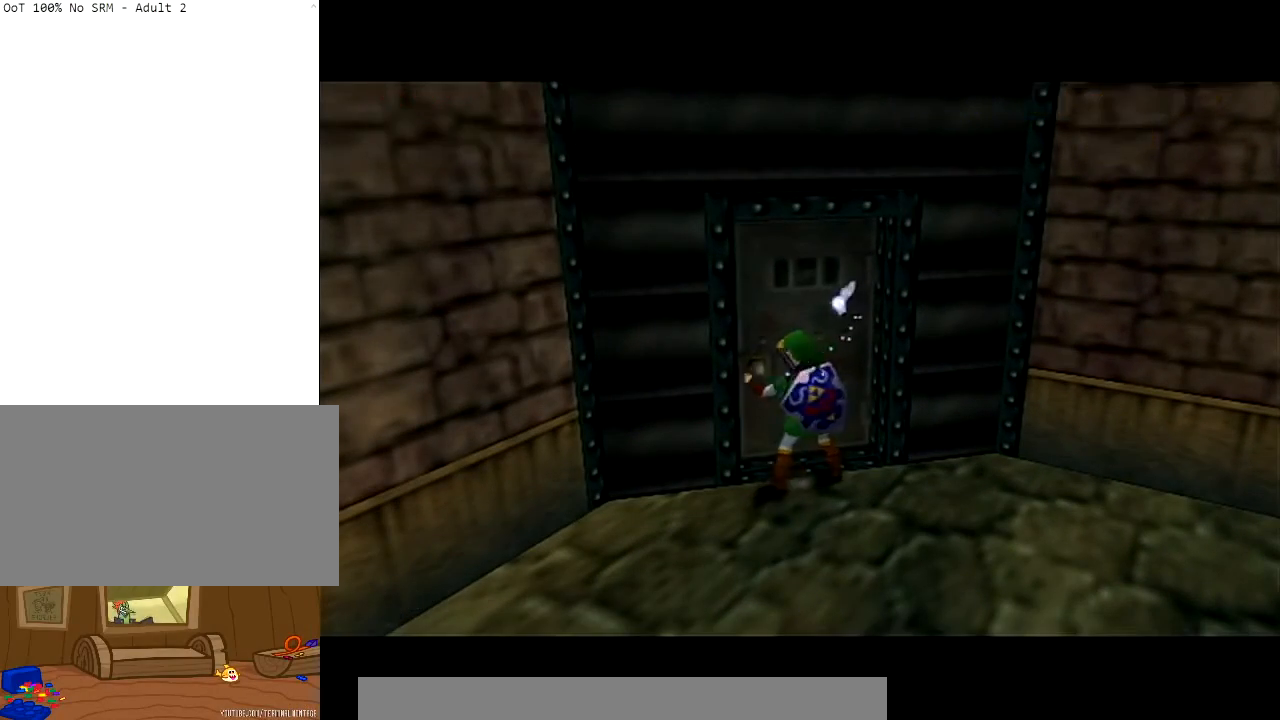
{"buttons": [], "left_stick": "center", "right_stick": "center", "events": []}
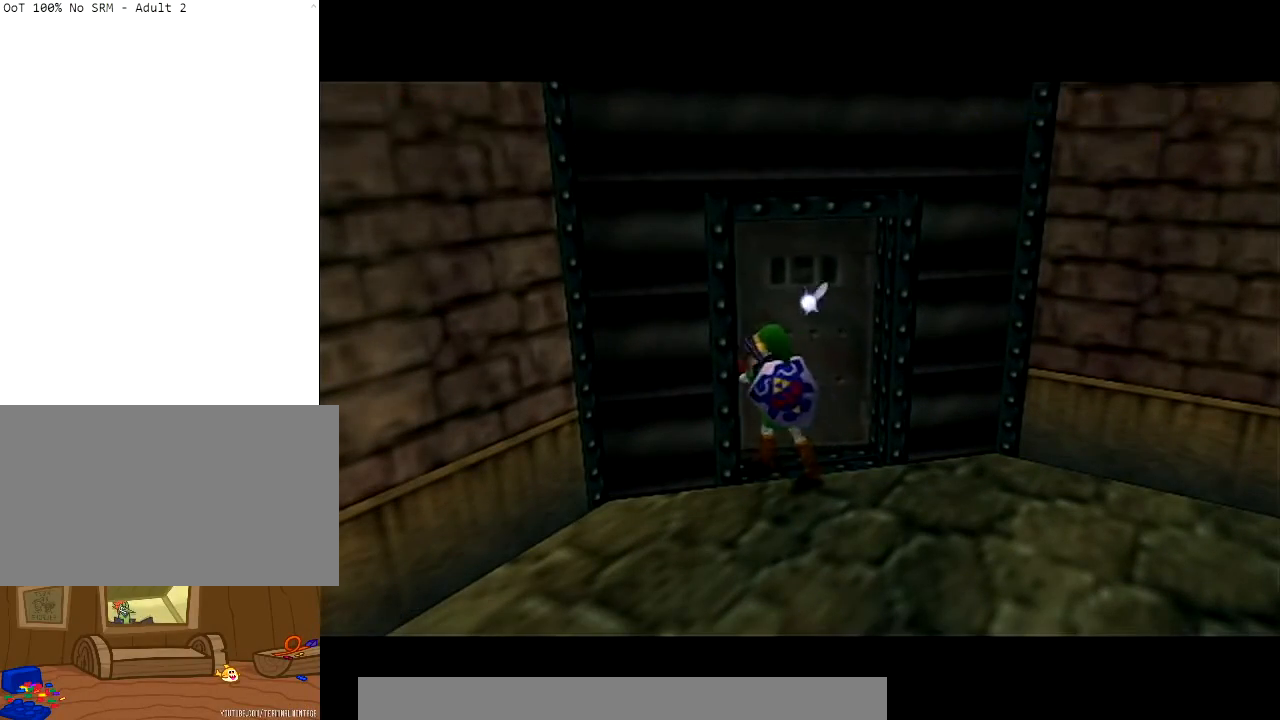
{"buttons": [], "left_stick": "center", "right_stick": "center", "events": []}
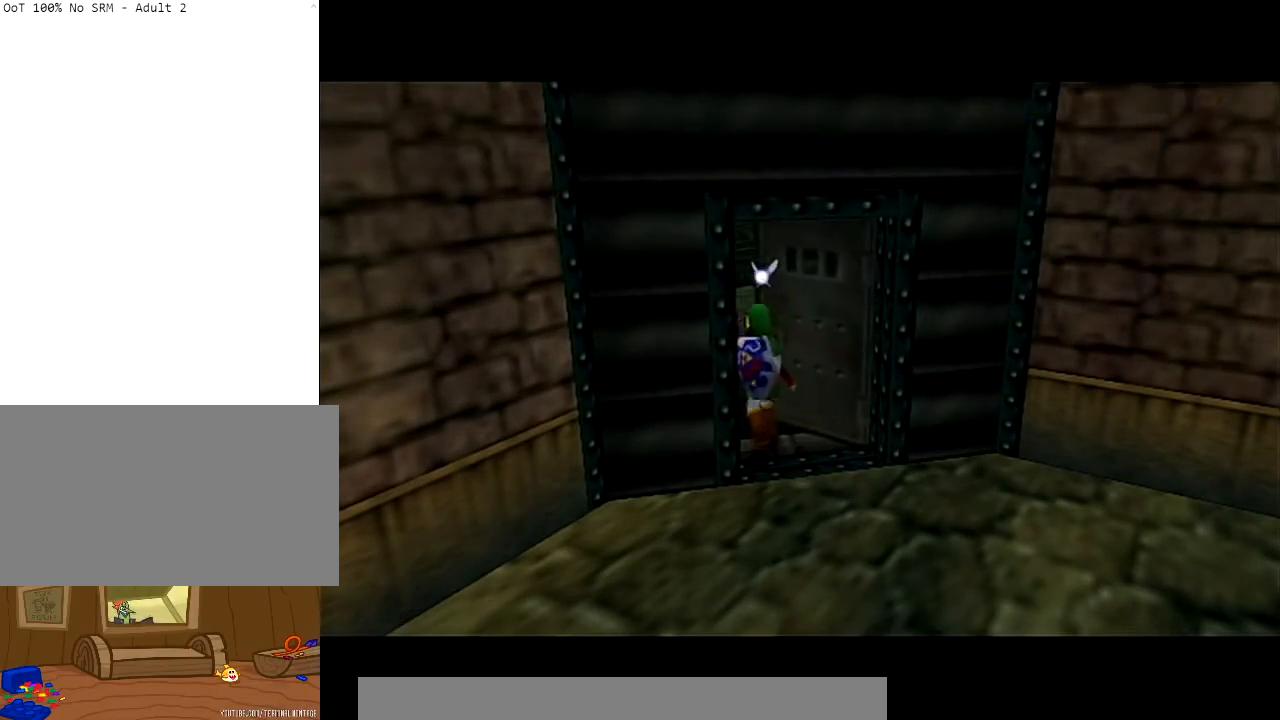
{"buttons": [], "left_stick": "center", "right_stick": "center", "events": []}